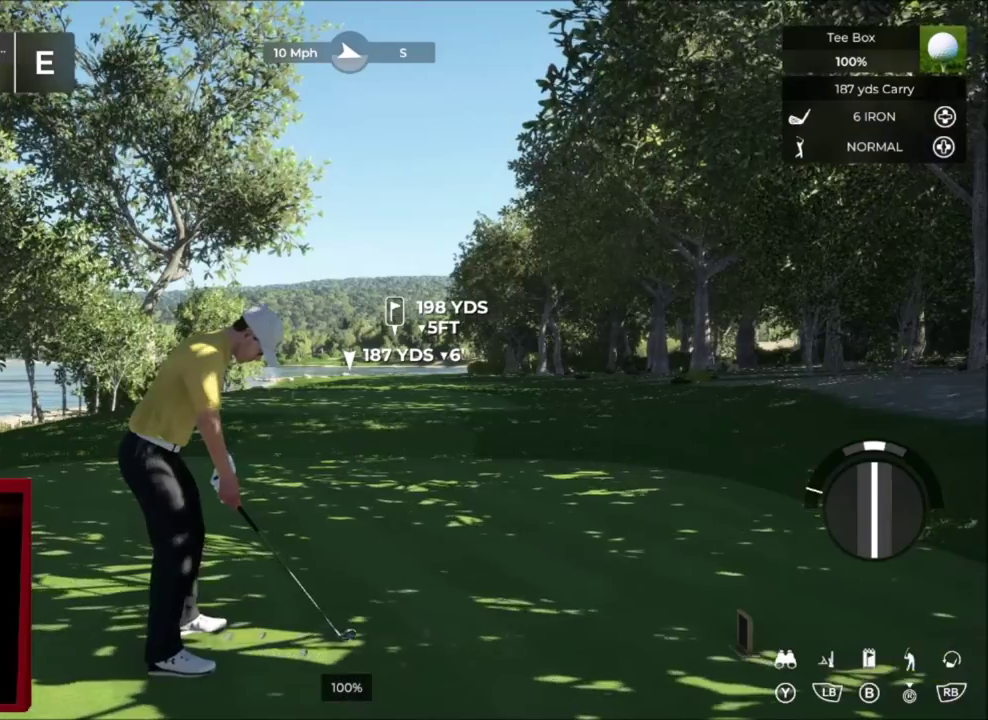
Gameplay with a controller (Xbox layout); each line is a JSON object with the inputs held at the frame after it (dt_ms = milliseconds from this image to that frame). "events" lists button and stick changes between this image and that frame as [ms after this image, input, new state], when the widget could be followed in between.
{"dt_ms": 400, "buttons": [], "left_stick": "center", "right_stick": "center", "events": []}
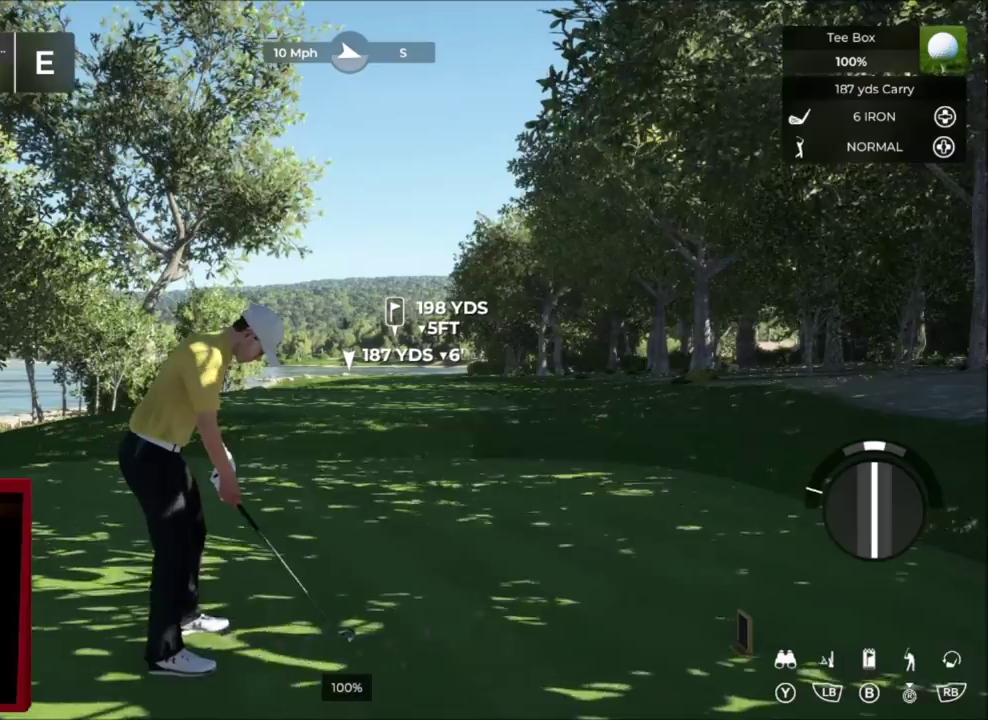
{"dt_ms": 301, "buttons": [], "left_stick": "center", "right_stick": "center", "events": []}
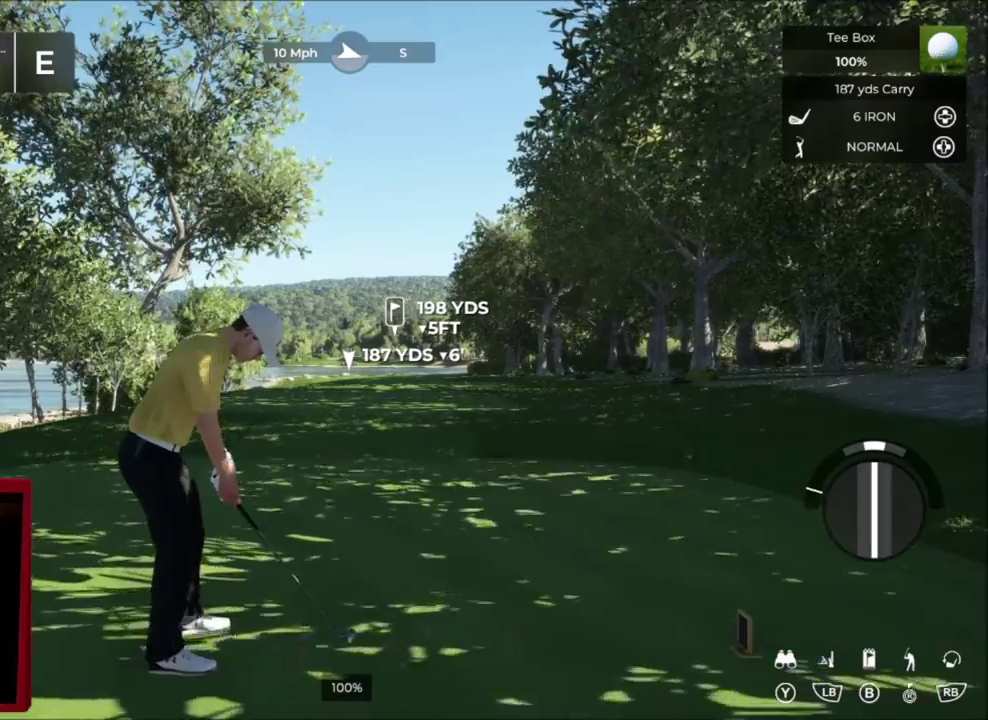
{"dt_ms": 700, "buttons": [], "left_stick": "center", "right_stick": "down", "events": [[167, "right_stick", "down"]]}
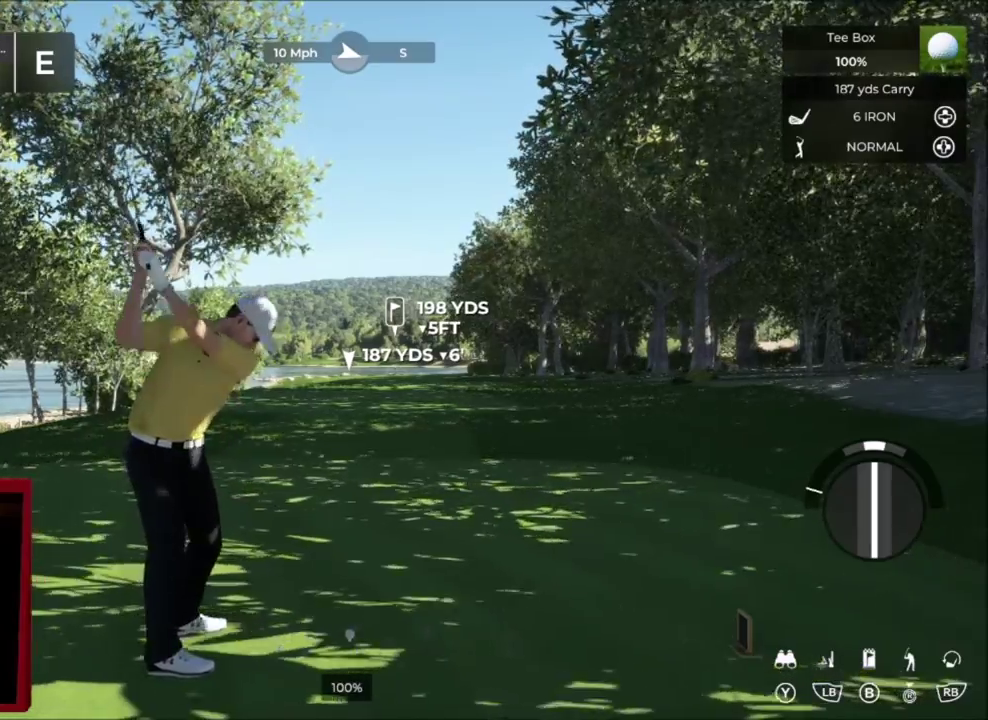
{"dt_ms": 701, "buttons": [], "left_stick": "center", "right_stick": "center", "events": [[67, "right_stick", "up"], [134, "right_stick", "center"]]}
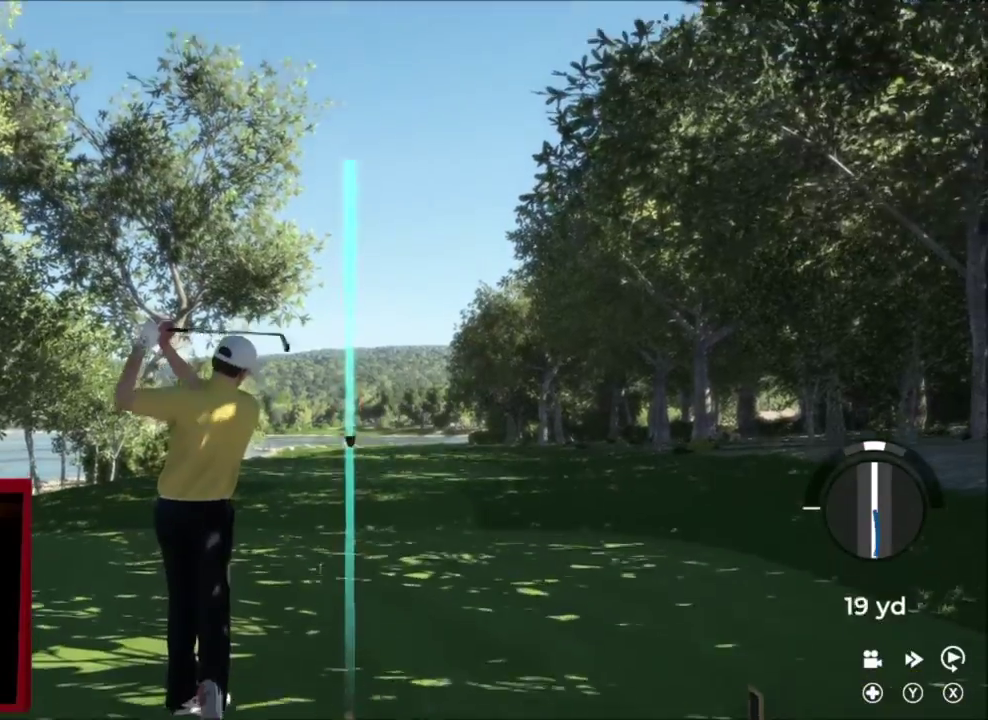
{"dt_ms": 300, "buttons": [], "left_stick": "right", "right_stick": "center", "events": [[100, "left_stick", "right"]]}
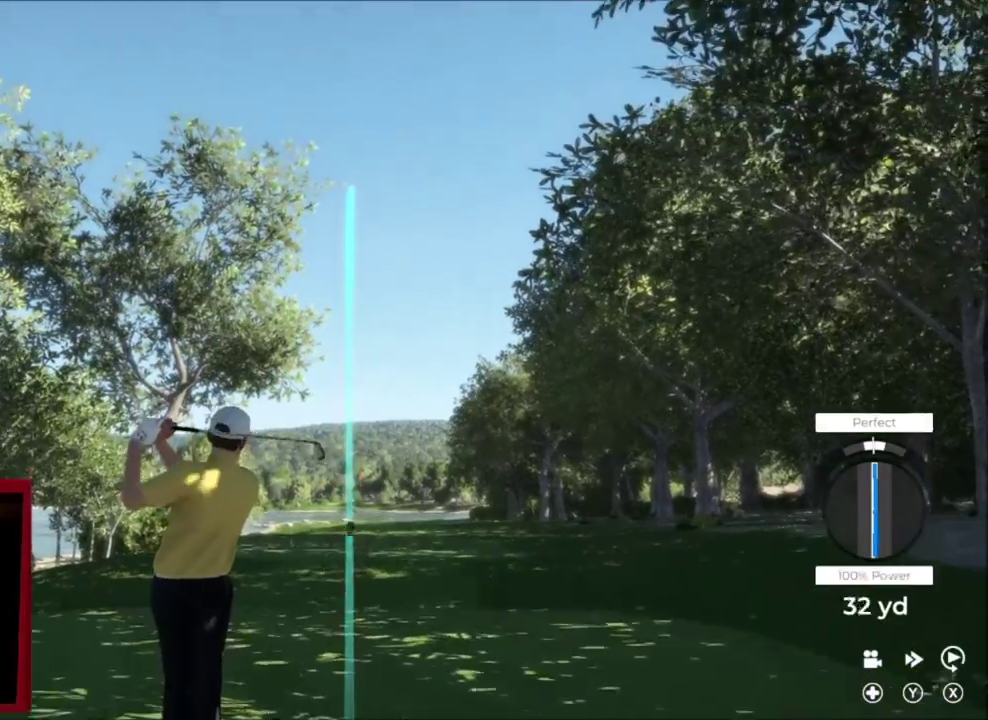
{"dt_ms": 401, "buttons": [], "left_stick": "right", "right_stick": "center", "events": []}
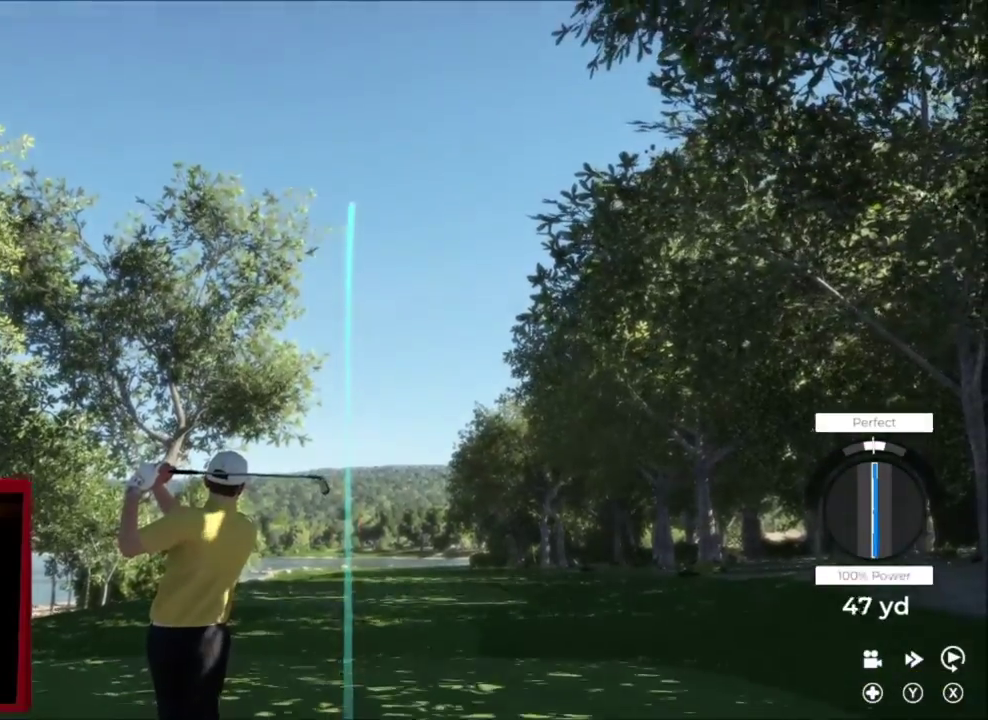
{"dt_ms": 701, "buttons": [], "left_stick": "left", "right_stick": "center", "events": [[367, "left_stick", "up-left"], [500, "left_stick", "left"]]}
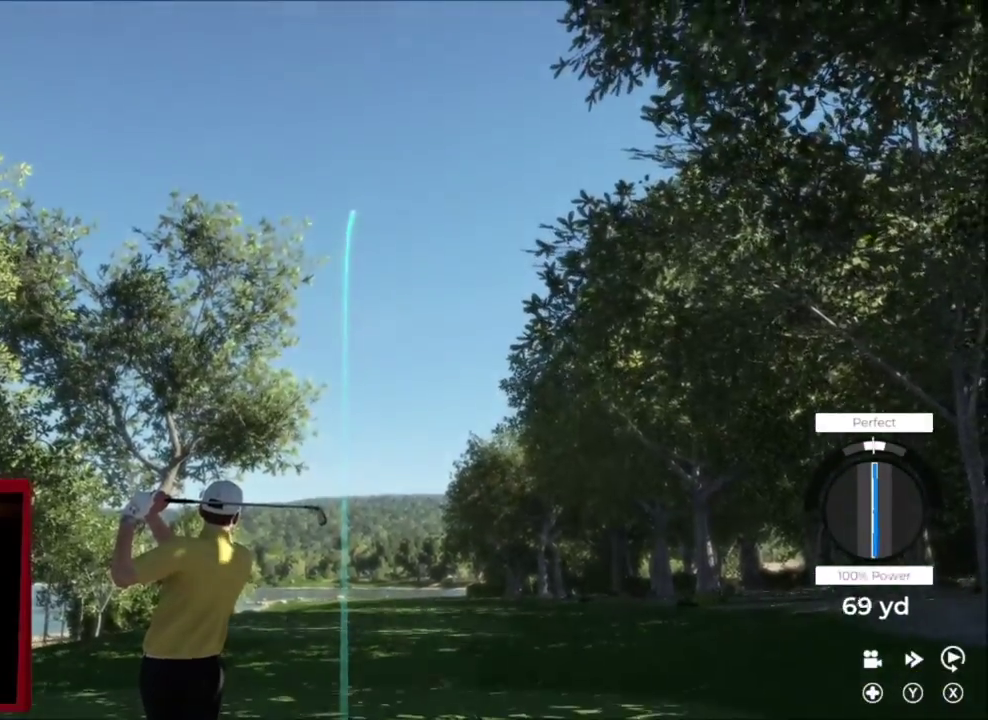
{"dt_ms": 400, "buttons": [], "left_stick": "left", "right_stick": "center", "events": []}
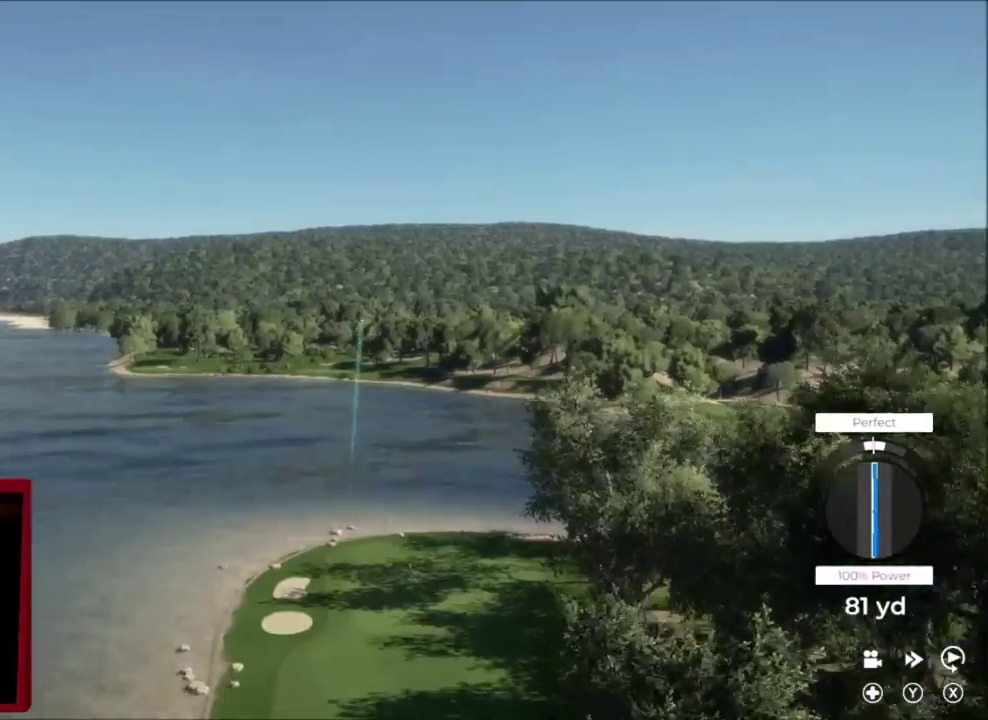
{"dt_ms": 300, "buttons": [], "left_stick": "left", "right_stick": "center", "events": []}
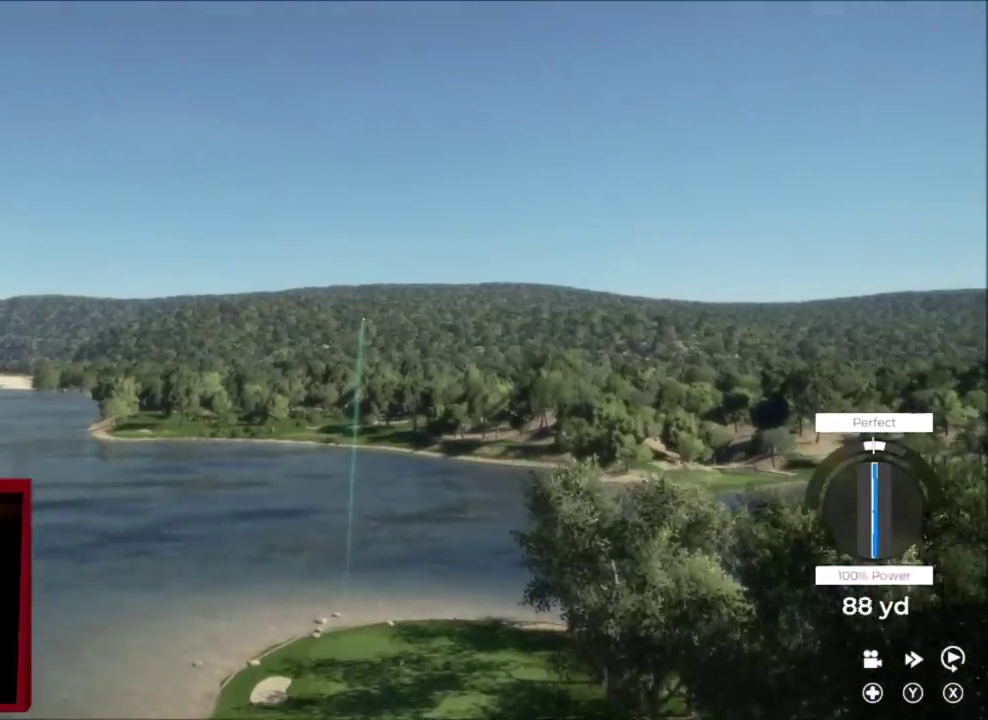
{"dt_ms": 701, "buttons": ["Y"], "left_stick": "left", "right_stick": "center", "events": [[100, "Y", "down"]]}
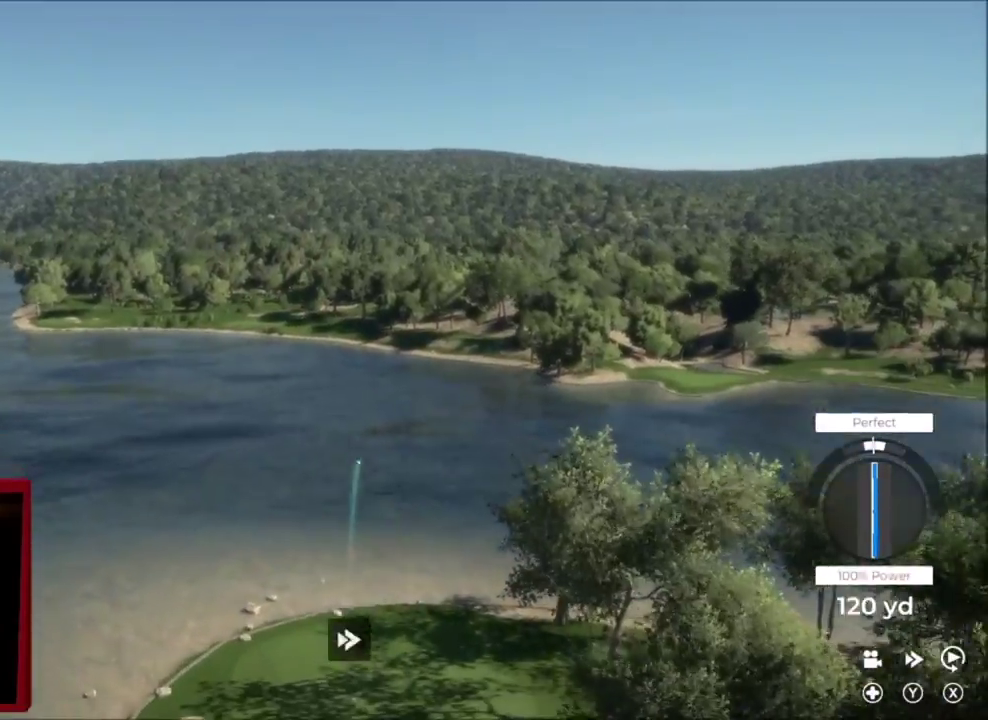
{"dt_ms": 500, "buttons": ["Y"], "left_stick": "left", "right_stick": "center", "events": []}
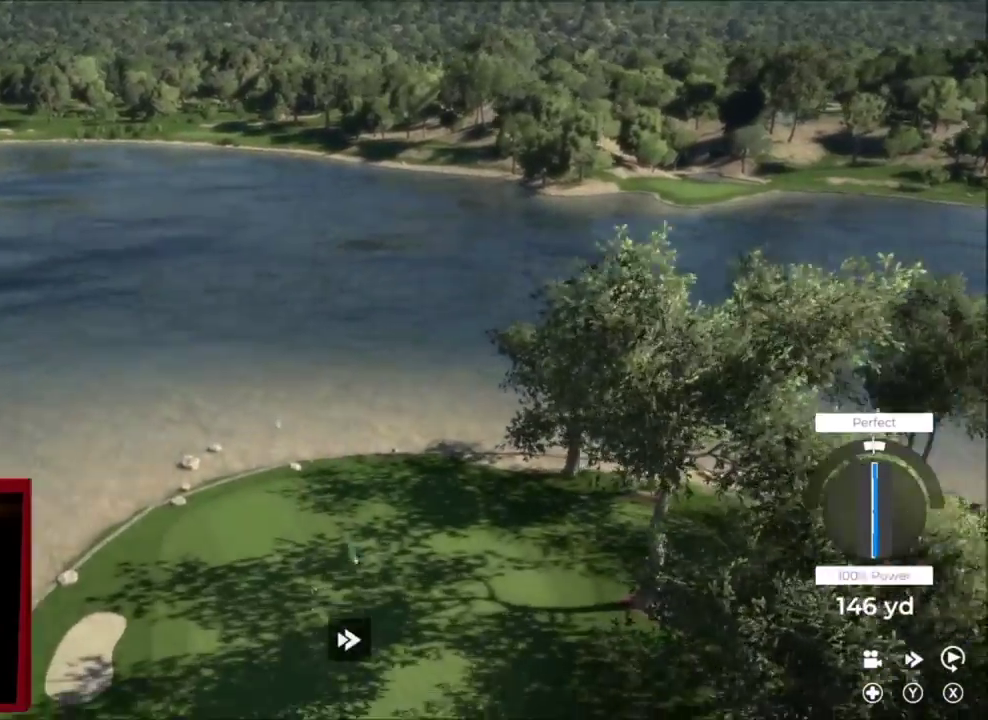
{"dt_ms": 401, "buttons": ["Y"], "left_stick": "left", "right_stick": "center", "events": []}
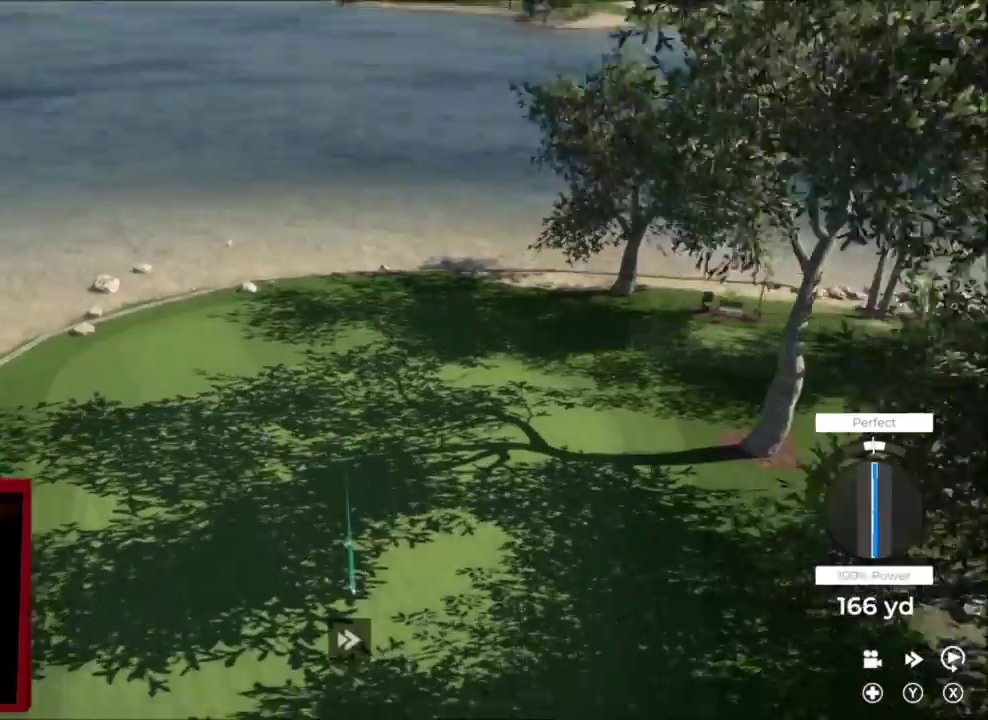
{"dt_ms": 701, "buttons": [], "left_stick": "left", "right_stick": "center", "events": [[167, "Y", "up"]]}
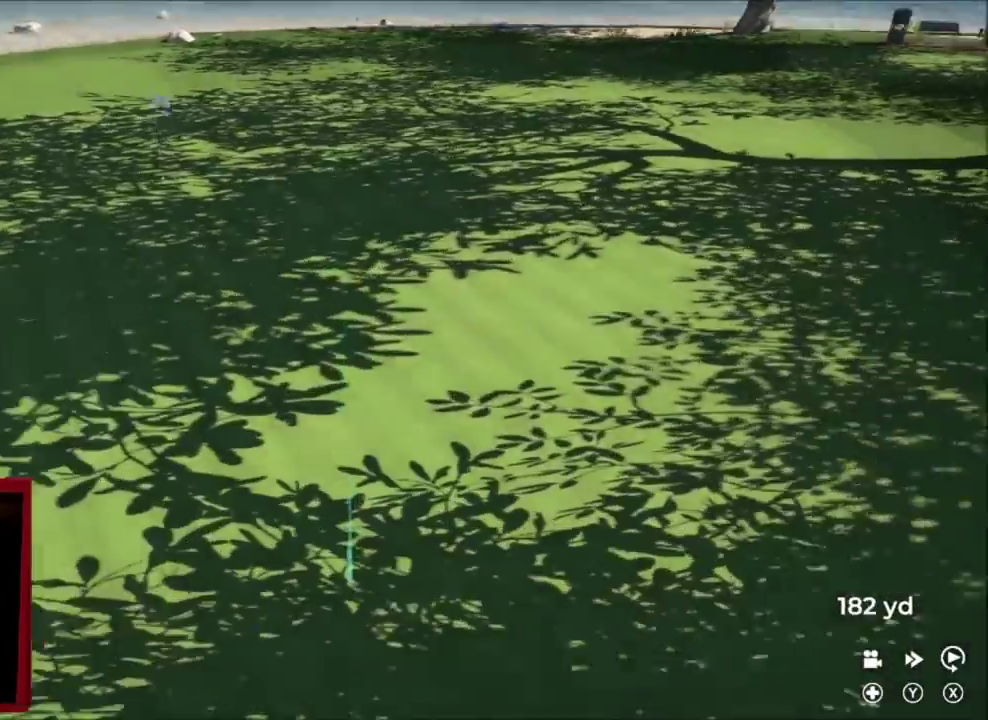
{"dt_ms": 400, "buttons": [], "left_stick": "up-left", "right_stick": "center", "events": [[367, "left_stick", "up-left"]]}
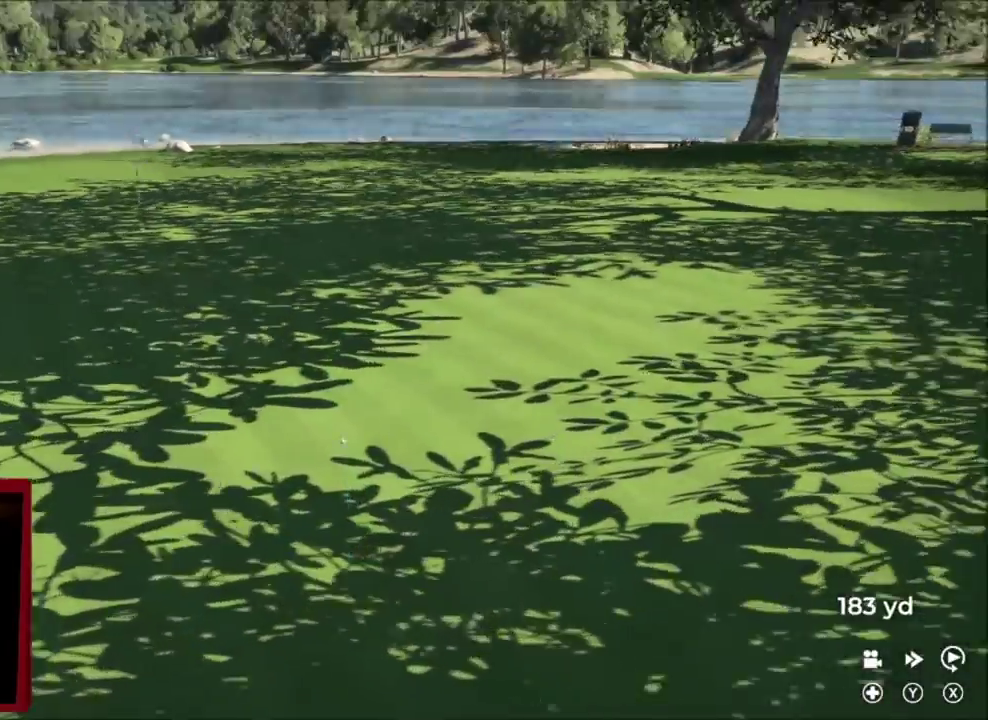
{"dt_ms": 300, "buttons": ["Y"], "left_stick": "up-right", "right_stick": "center", "events": [[133, "Y", "down"], [234, "left_stick", "up-right"]]}
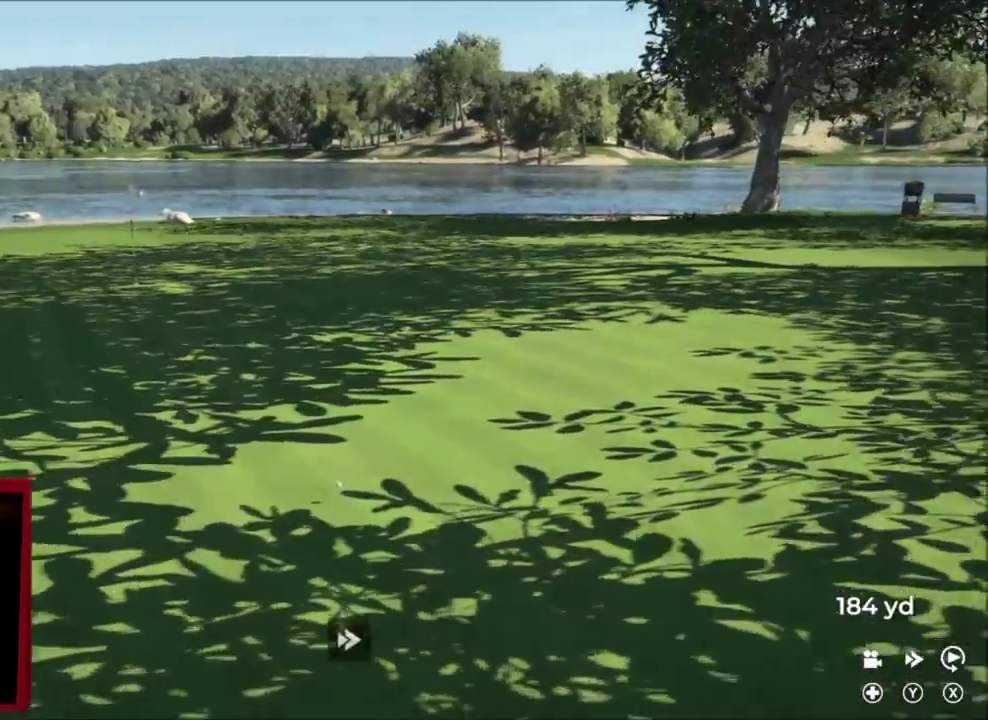
{"dt_ms": 701, "buttons": ["Y"], "left_stick": "up-right", "right_stick": "center", "events": []}
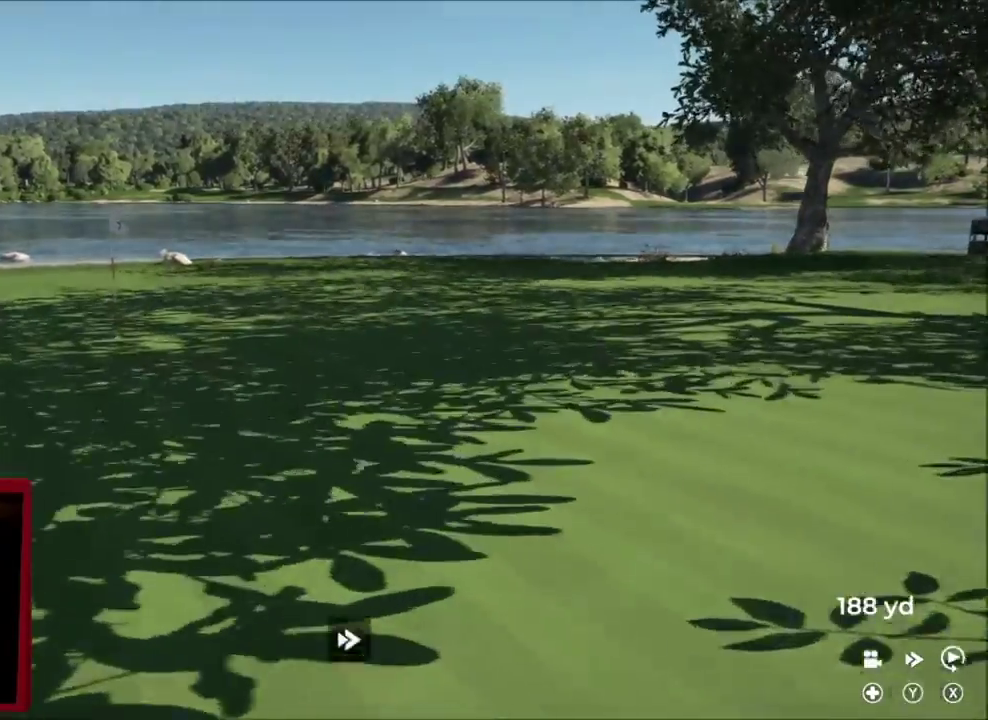
{"dt_ms": 701, "buttons": ["Y"], "left_stick": "up-right", "right_stick": "center", "events": []}
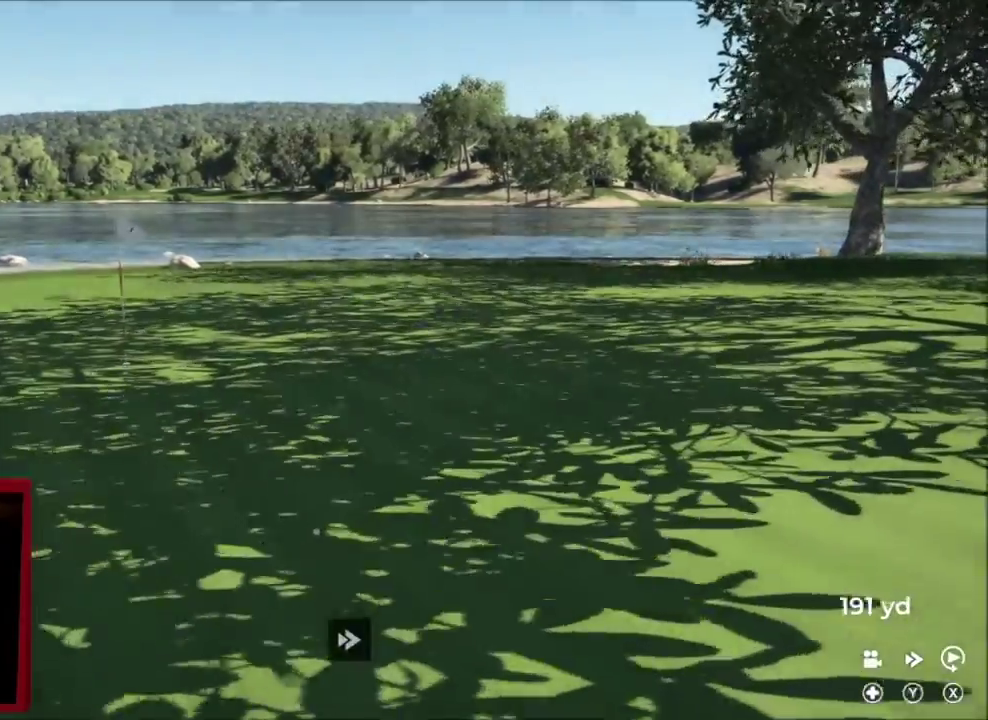
{"dt_ms": 300, "buttons": ["Y"], "left_stick": "up-right", "right_stick": "center", "events": []}